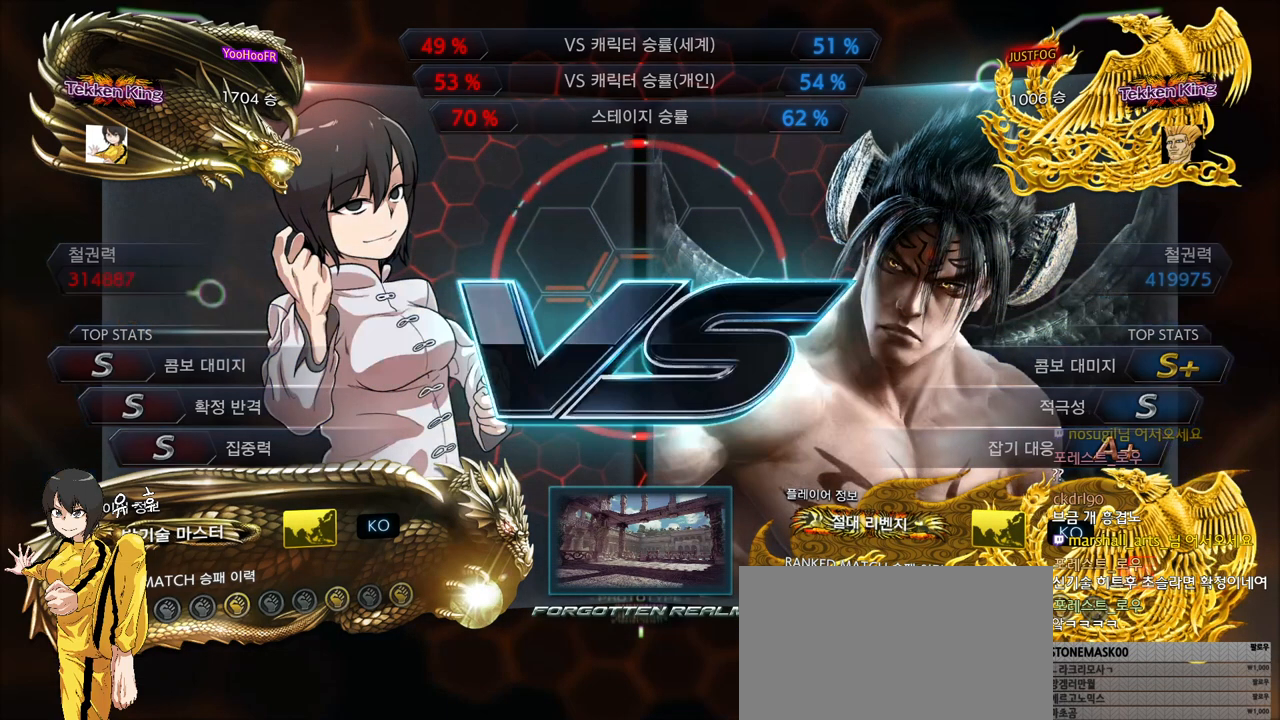
Gameplay with a controller (arcade stick); each line is a JSON object with the inputs held at the frame after it. "events" lists button and stick changes between this image and that frame as [ms after this image, input, new state], when the widget could be followed in between. Not read: L3 R3.
{"buttons": ["START"], "left_stick": "center", "events": [[217, "START", "down"], [317, "START", "up"], [383, "START", "down"]]}
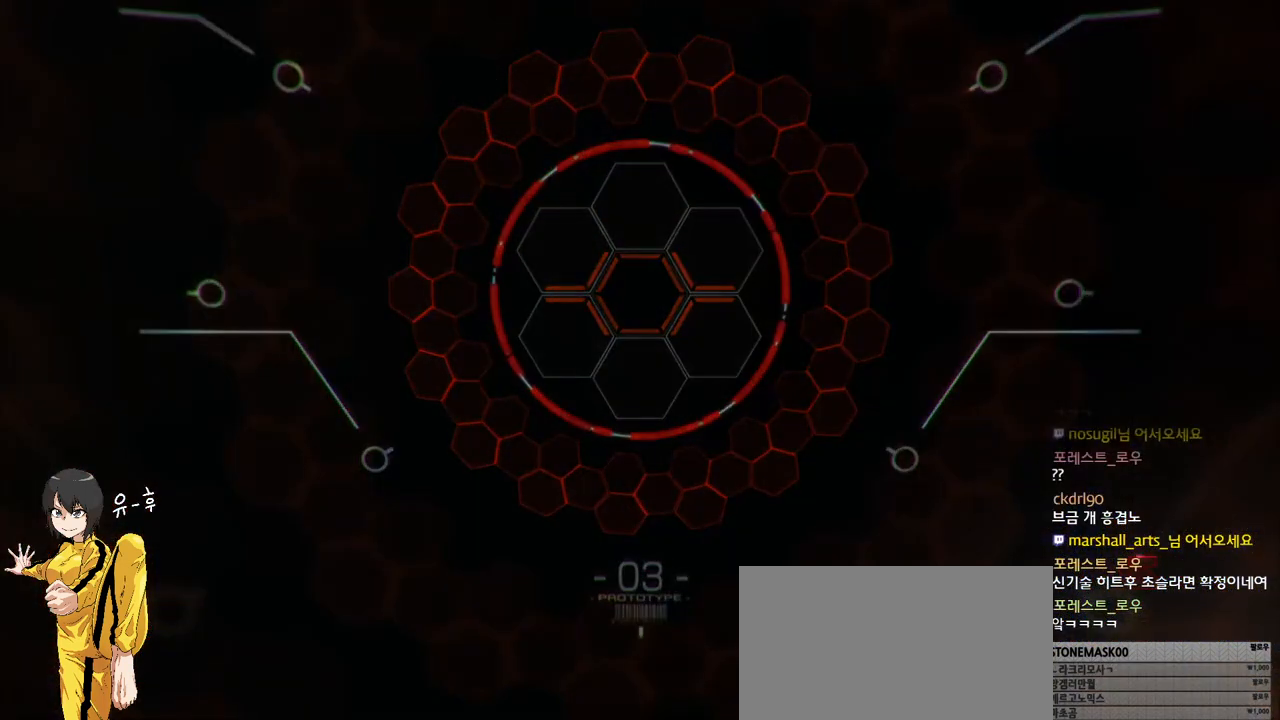
{"buttons": ["START"], "left_stick": "center", "events": [[83, "START", "up"], [133, "START", "down"], [217, "START", "up"], [300, "START", "down"], [367, "START", "up"], [433, "START", "down"]]}
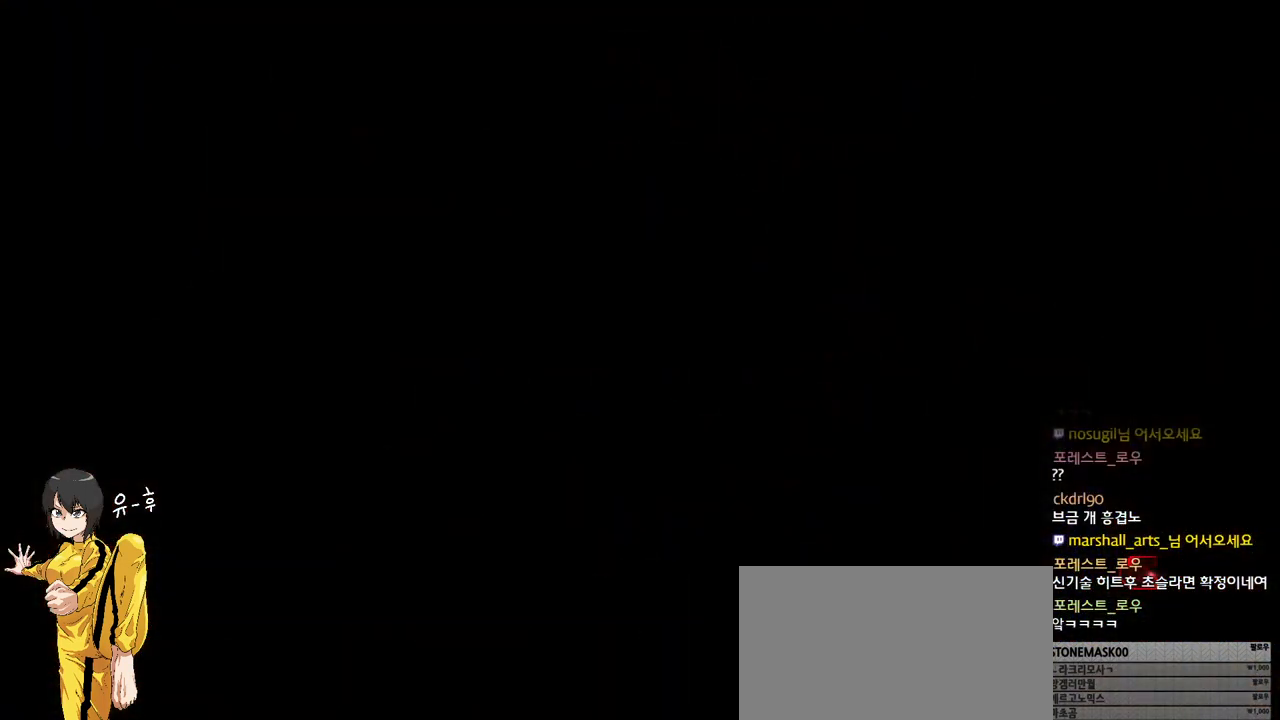
{"buttons": [], "left_stick": "center", "events": [[33, "START", "up"], [100, "START", "down"], [200, "START", "up"], [250, "START", "down"], [350, "START", "up"], [400, "START", "down"], [500, "START", "up"]]}
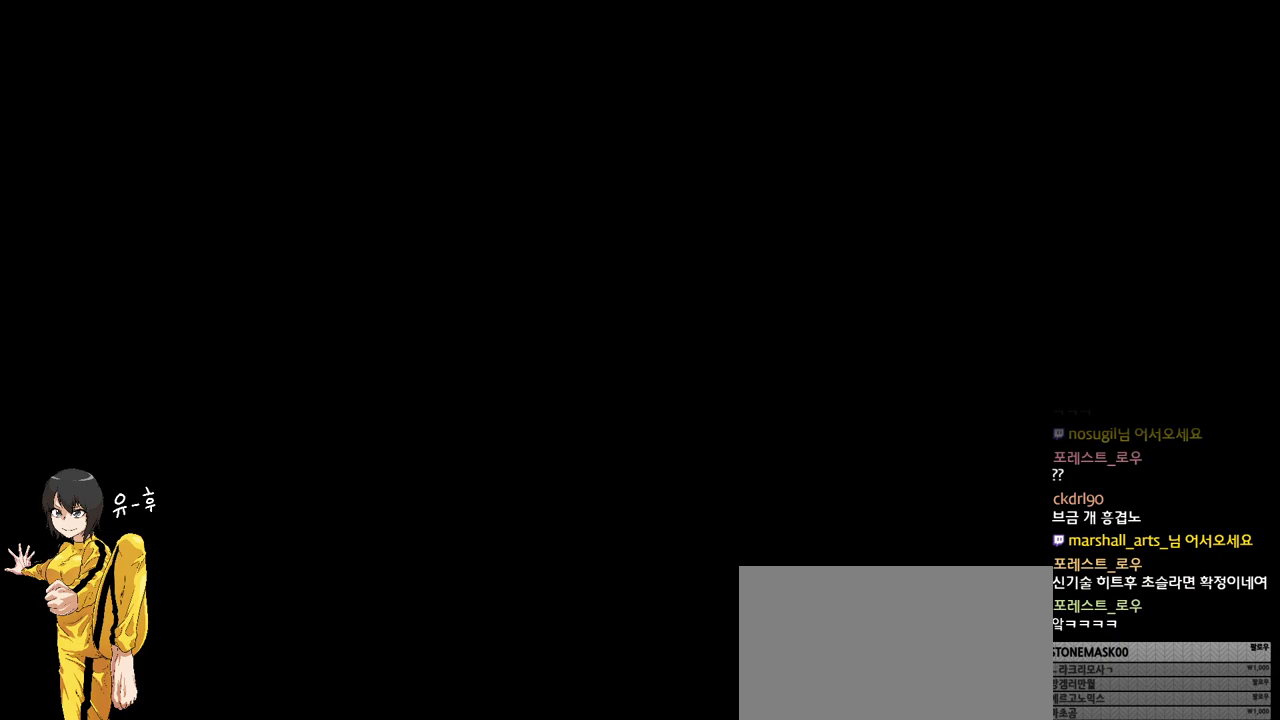
{"buttons": ["START"], "left_stick": "center", "events": [[33, "START", "down"], [150, "START", "up"], [217, "START", "down"], [283, "START", "up"], [333, "START", "down"], [433, "START", "up"], [483, "START", "down"]]}
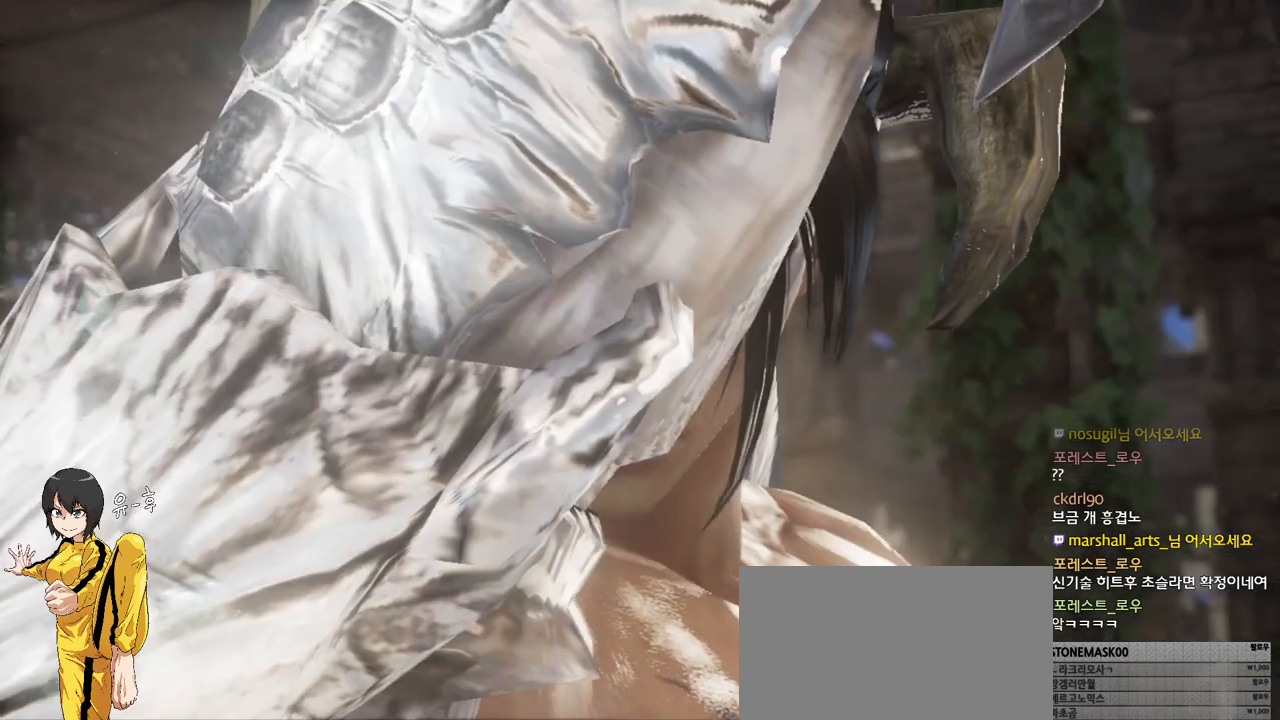
{"buttons": [], "left_stick": "center", "events": [[67, "START", "up"], [133, "START", "down"], [217, "START", "up"], [283, "START", "down"], [383, "START", "up"]]}
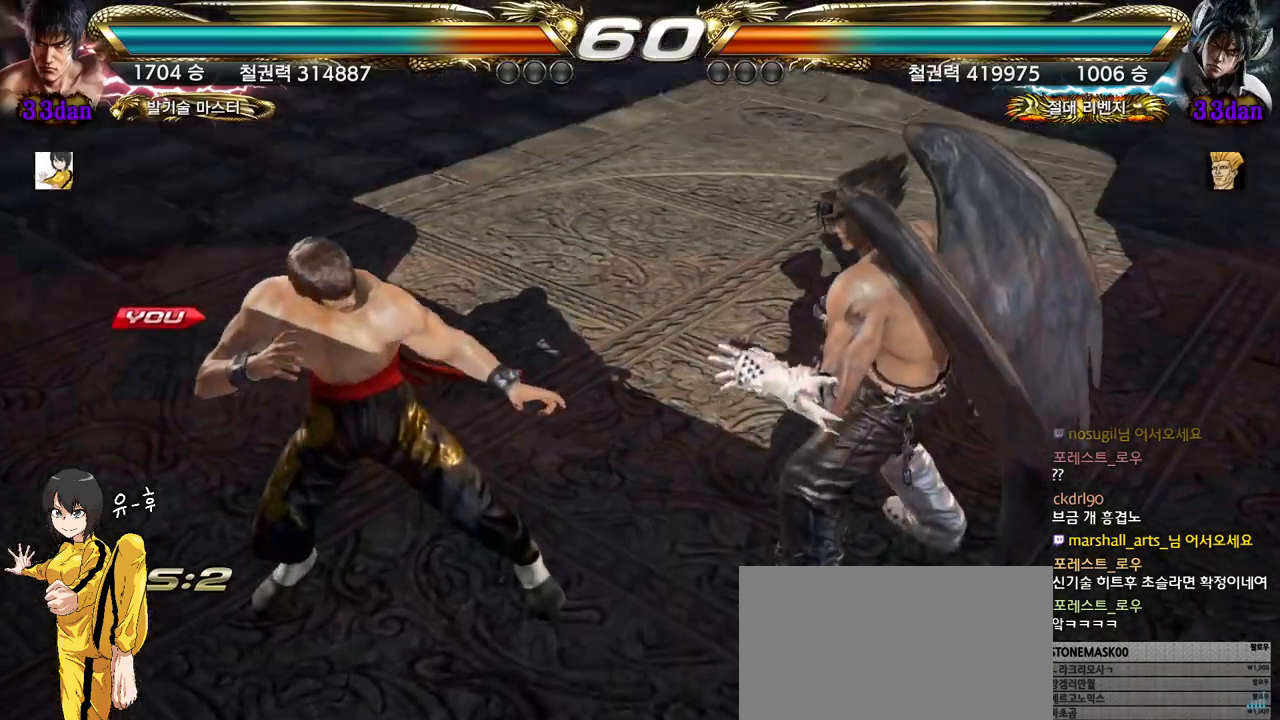
{"buttons": [], "left_stick": "center", "events": []}
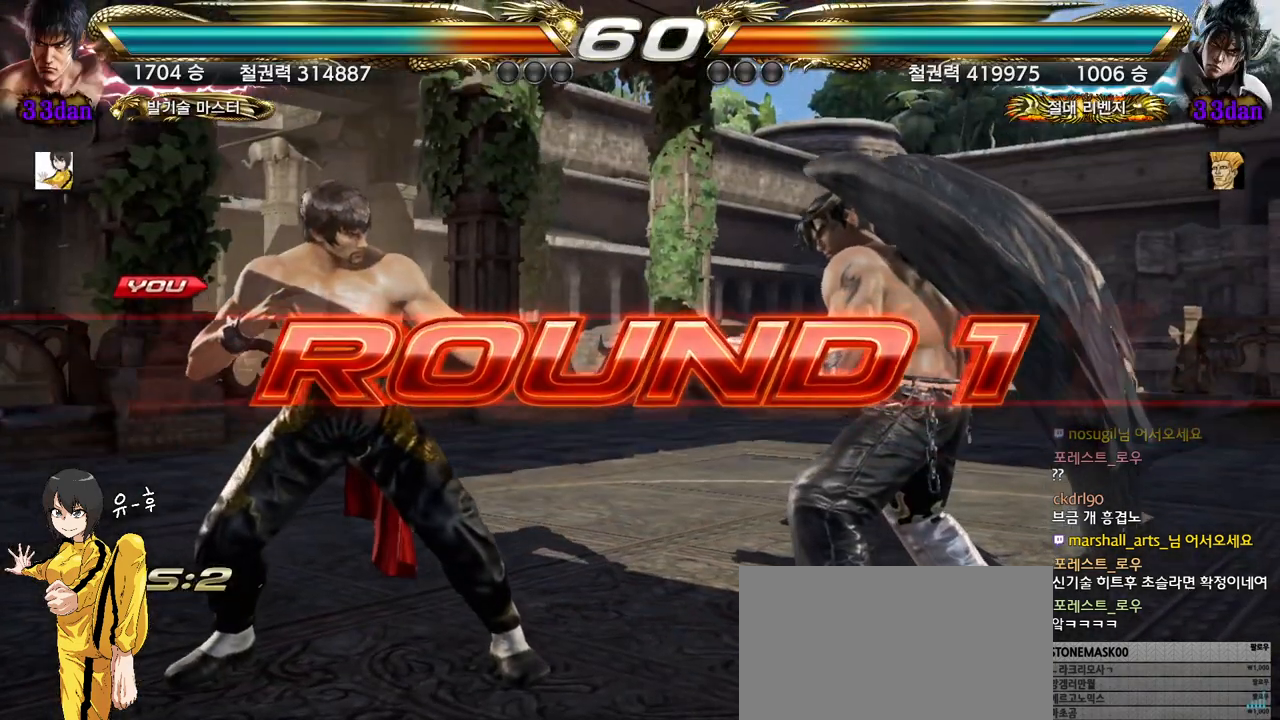
{"buttons": [], "left_stick": "center", "events": []}
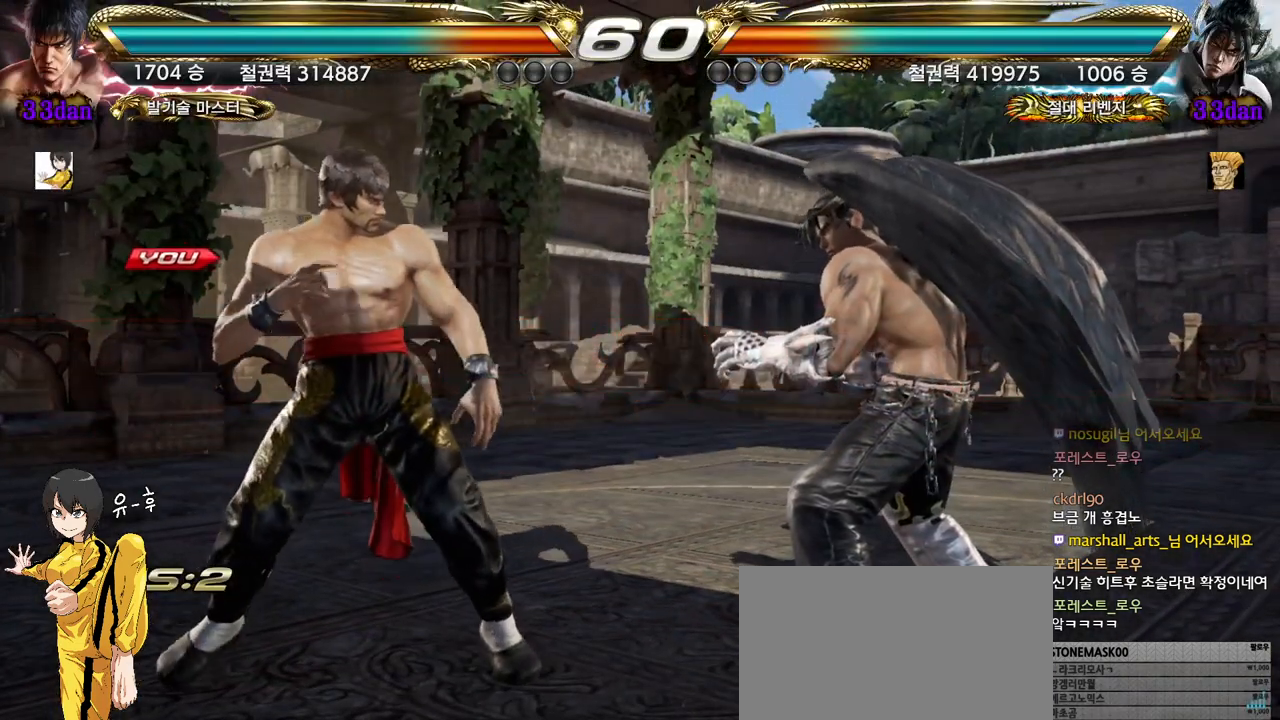
{"buttons": [], "left_stick": "down-left", "events": [[383, "left_stick", "down"], [483, "left_stick", "down-left"]]}
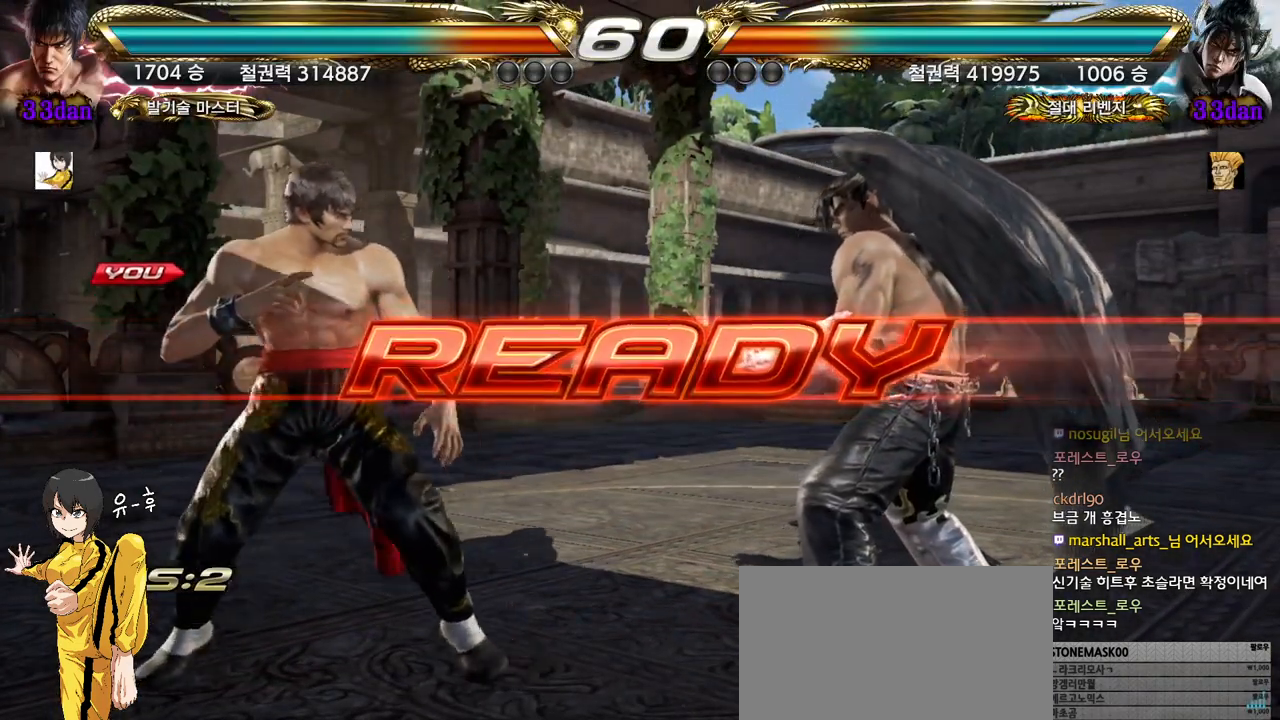
{"buttons": [], "left_stick": "center", "events": [[167, "left_stick", "down"], [350, "left_stick", "down-right"], [483, "left_stick", "center"]]}
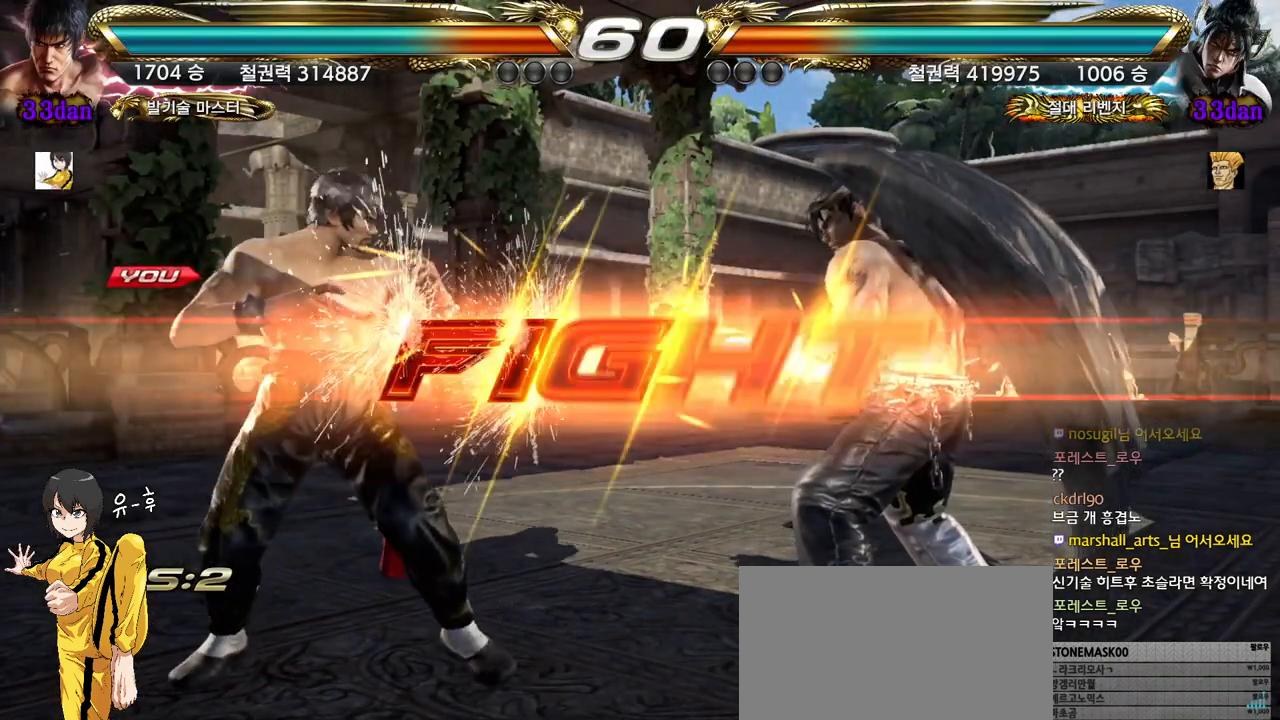
{"buttons": [], "left_stick": "down", "events": [[333, "left_stick", "down"], [400, "left_stick", "center"], [483, "left_stick", "down"]]}
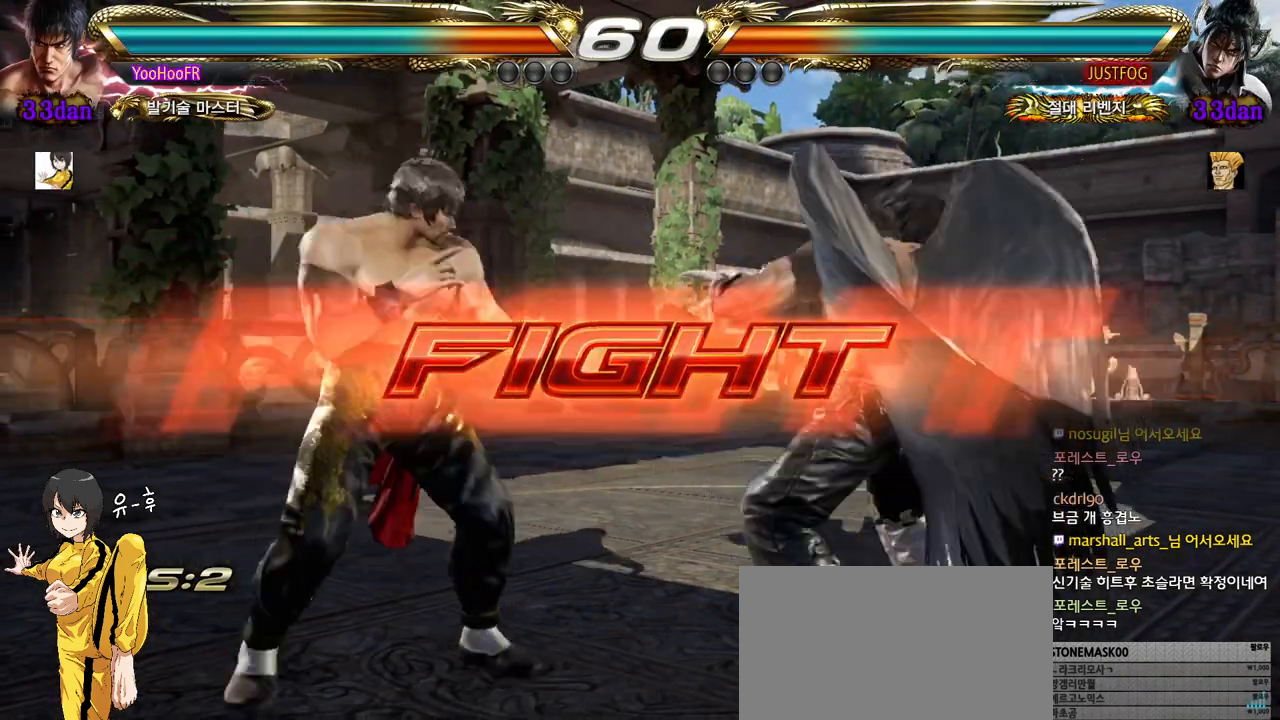
{"buttons": [], "left_stick": "center", "events": [[50, "left_stick", "center"], [100, "left_stick", "left"], [483, "left_stick", "center"]]}
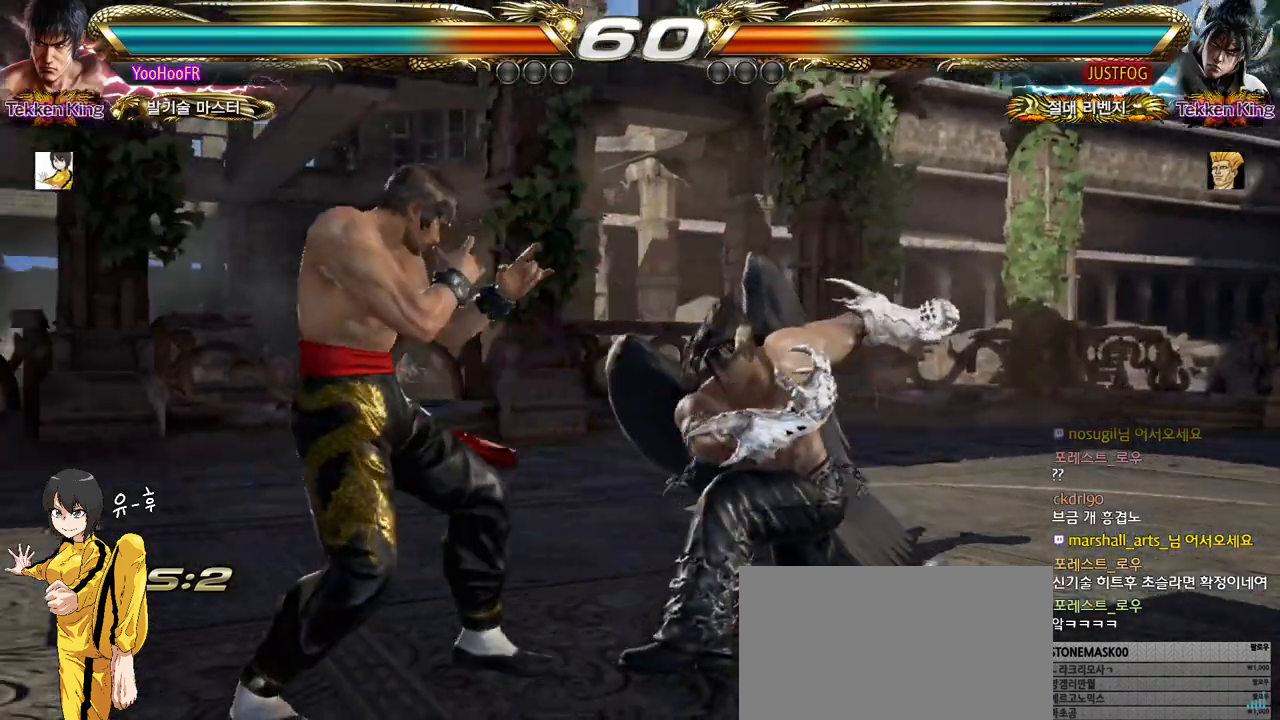
{"buttons": [], "left_stick": "center", "events": [[133, "left_stick", "down"], [167, "CIRCLE", "down"], [217, "left_stick", "center"], [250, "CIRCLE", "up"]]}
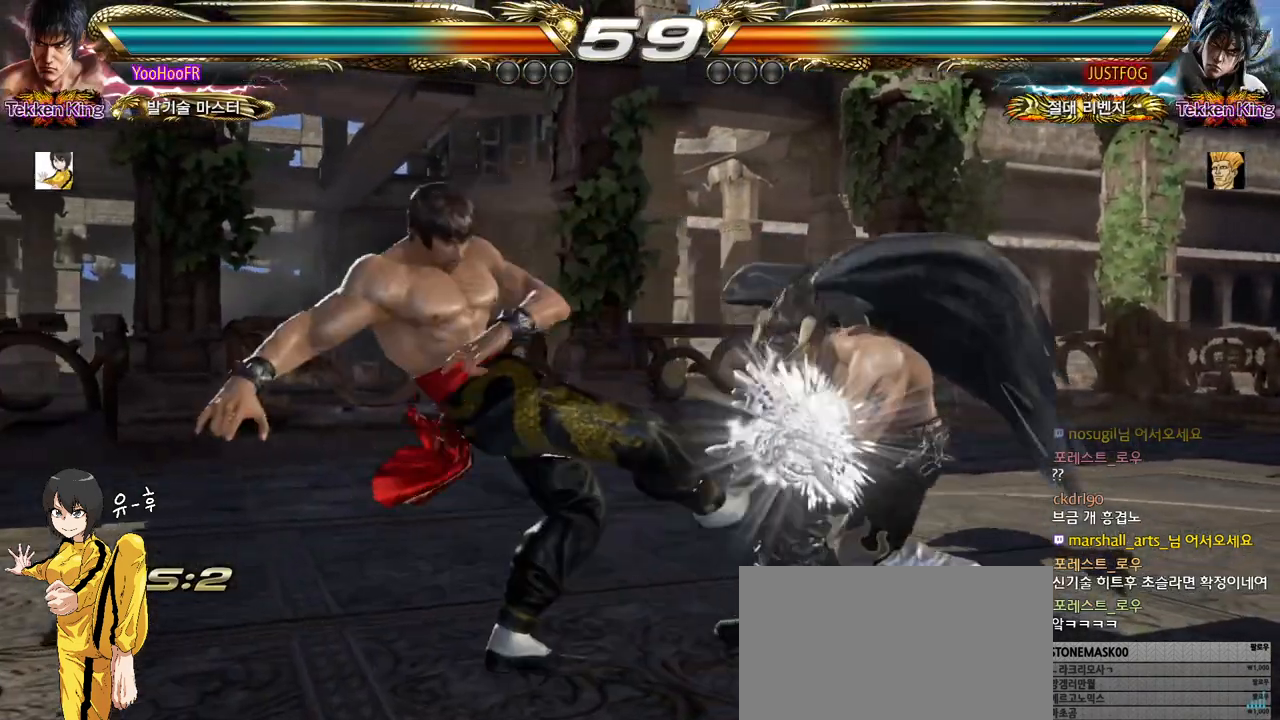
{"buttons": [], "left_stick": "left", "events": [[250, "left_stick", "down"], [300, "left_stick", "left"]]}
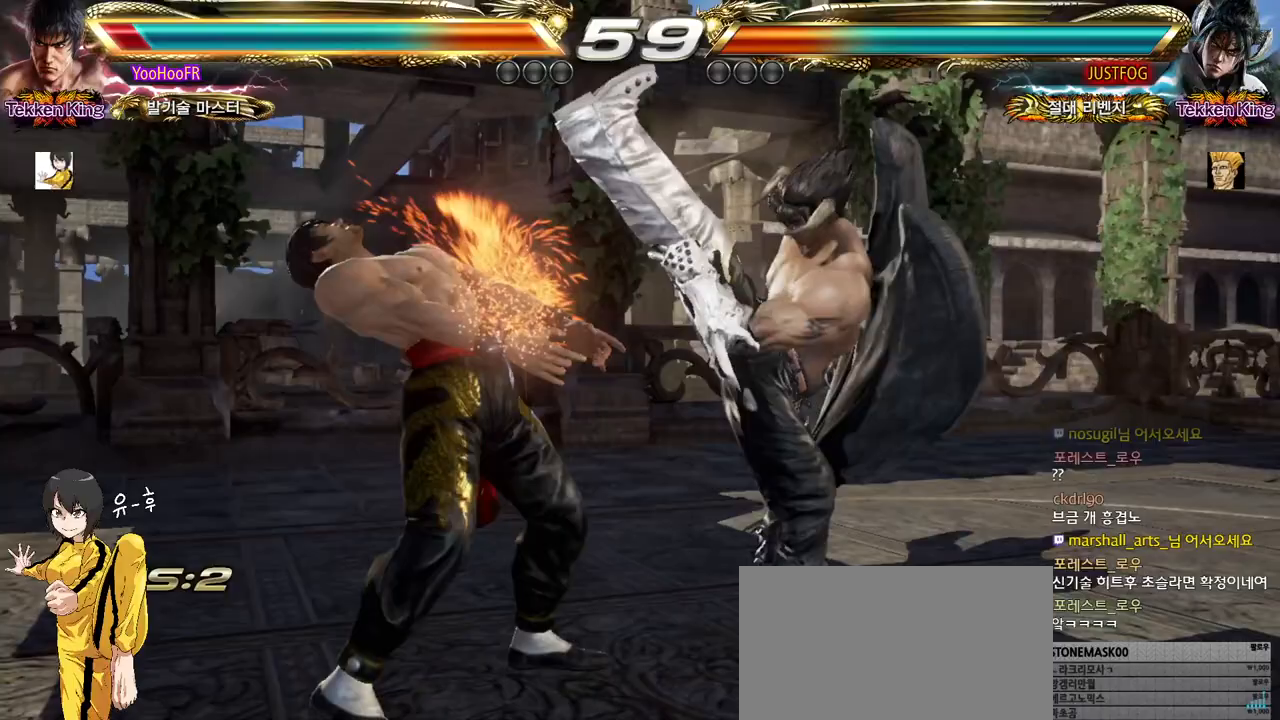
{"buttons": [], "left_stick": "center", "events": [[450, "left_stick", "center"]]}
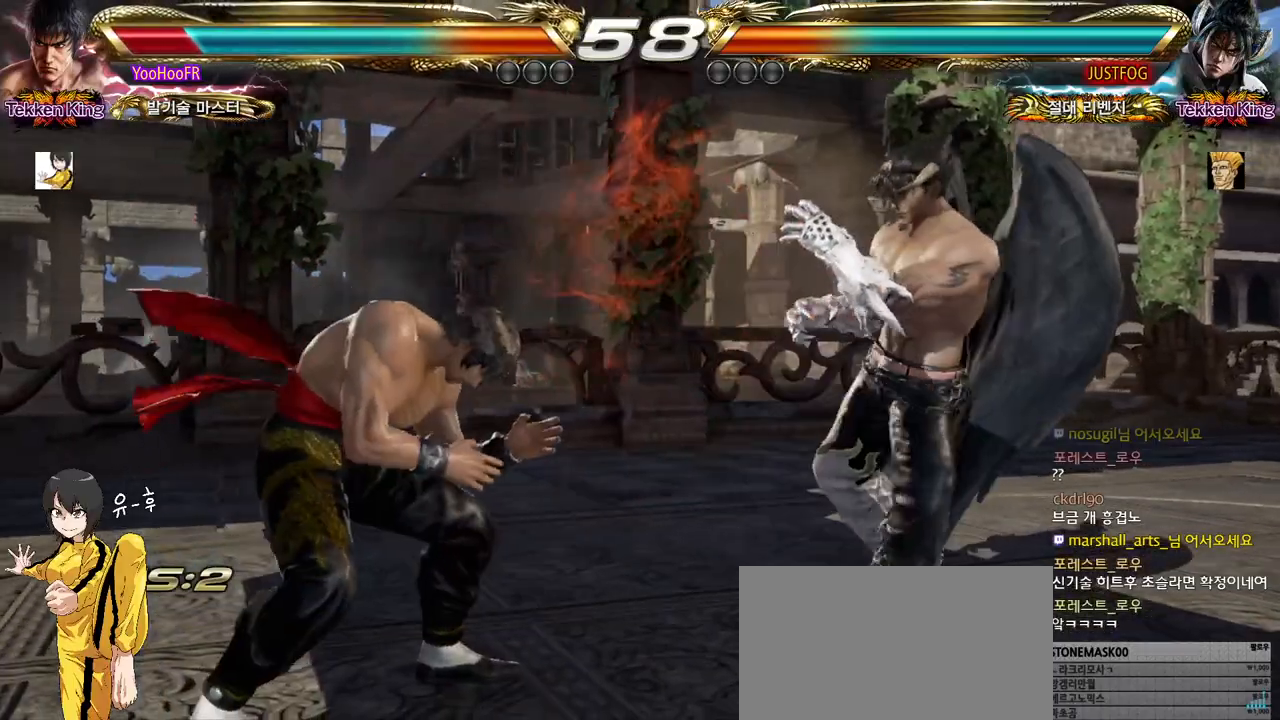
{"buttons": [], "left_stick": "down-left", "events": [[83, "left_stick", "right"], [133, "left_stick", "center"], [217, "left_stick", "right"], [317, "left_stick", "center"], [383, "left_stick", "down-left"]]}
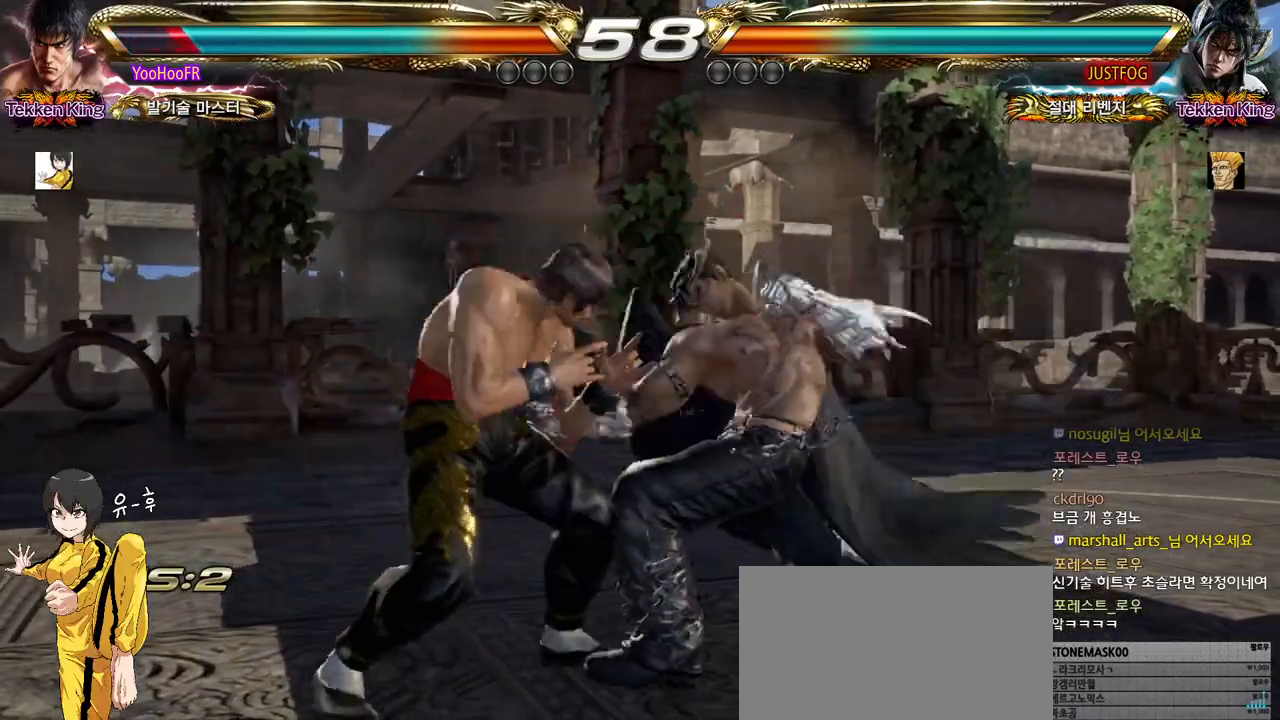
{"buttons": [], "left_stick": "center", "events": [[117, "left_stick", "center"], [383, "left_stick", "down"], [450, "left_stick", "center"]]}
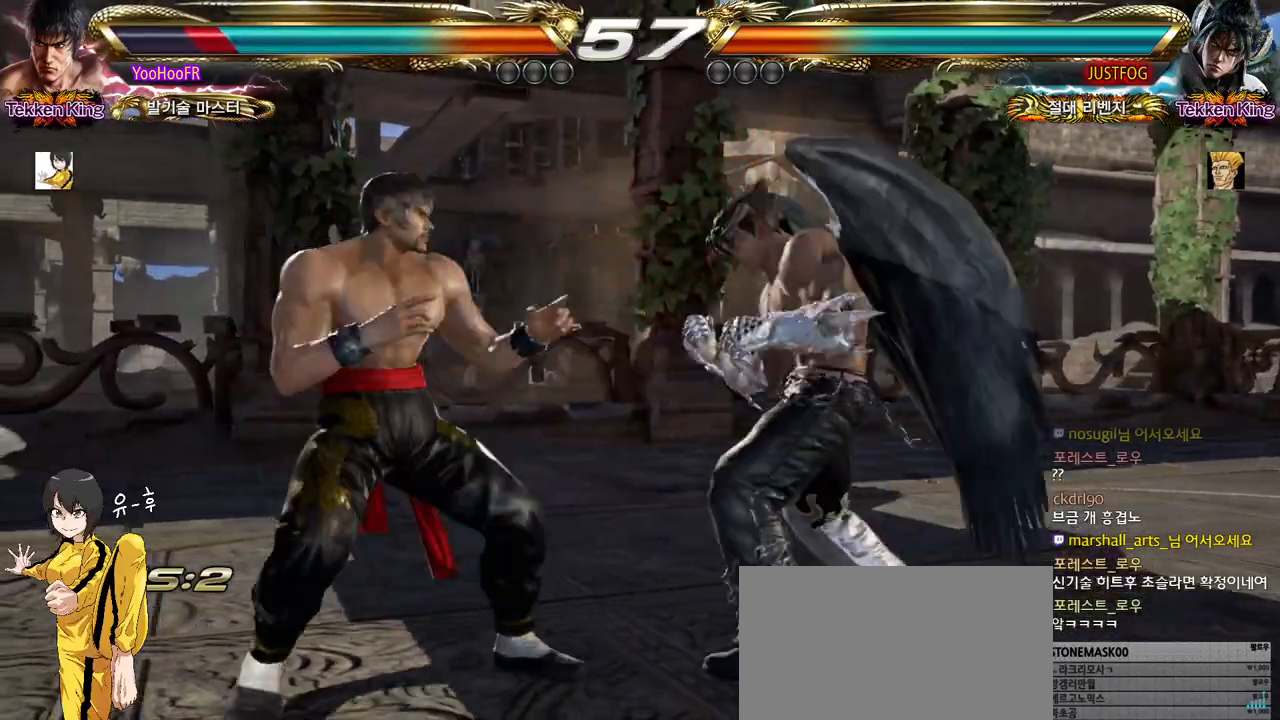
{"buttons": [], "left_stick": "center", "events": [[50, "left_stick", "down"], [183, "left_stick", "center"], [250, "left_stick", "down-right"], [267, "TRIANGLE", "down"], [400, "TRIANGLE", "up"], [433, "left_stick", "left"], [500, "left_stick", "center"]]}
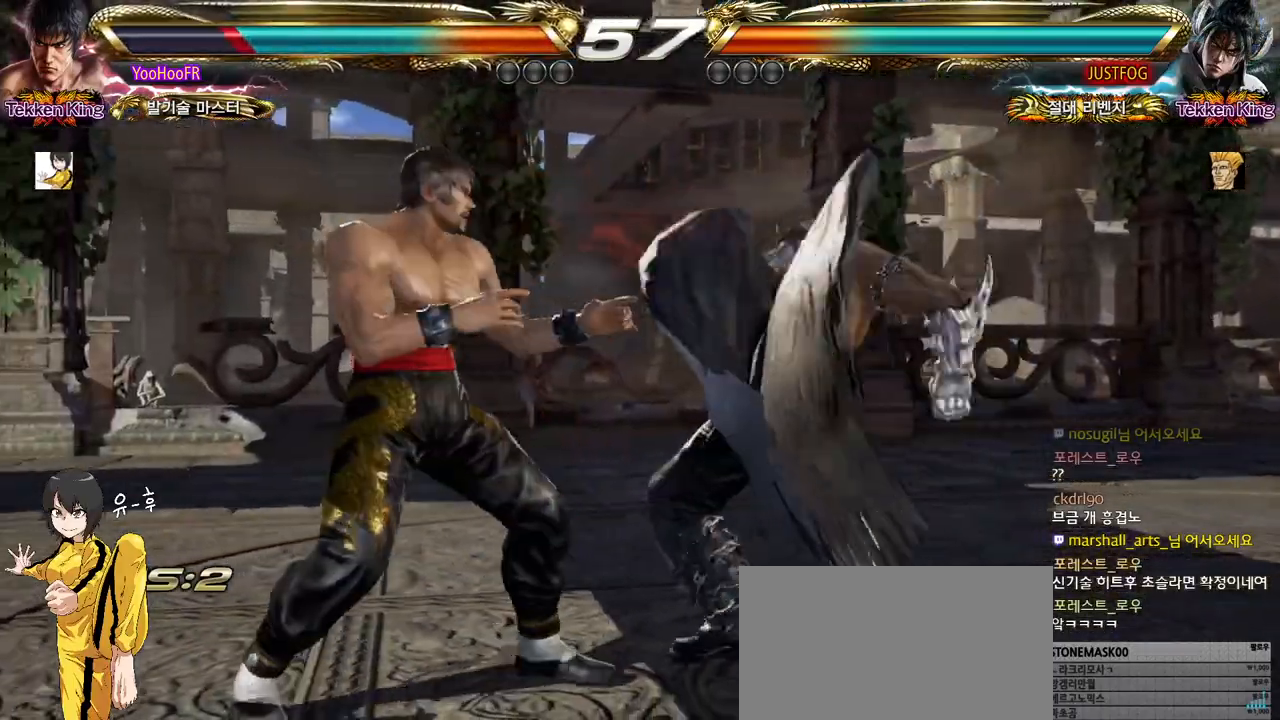
{"buttons": [], "left_stick": "center", "events": [[50, "left_stick", "left"], [250, "left_stick", "down-left"], [467, "left_stick", "center"]]}
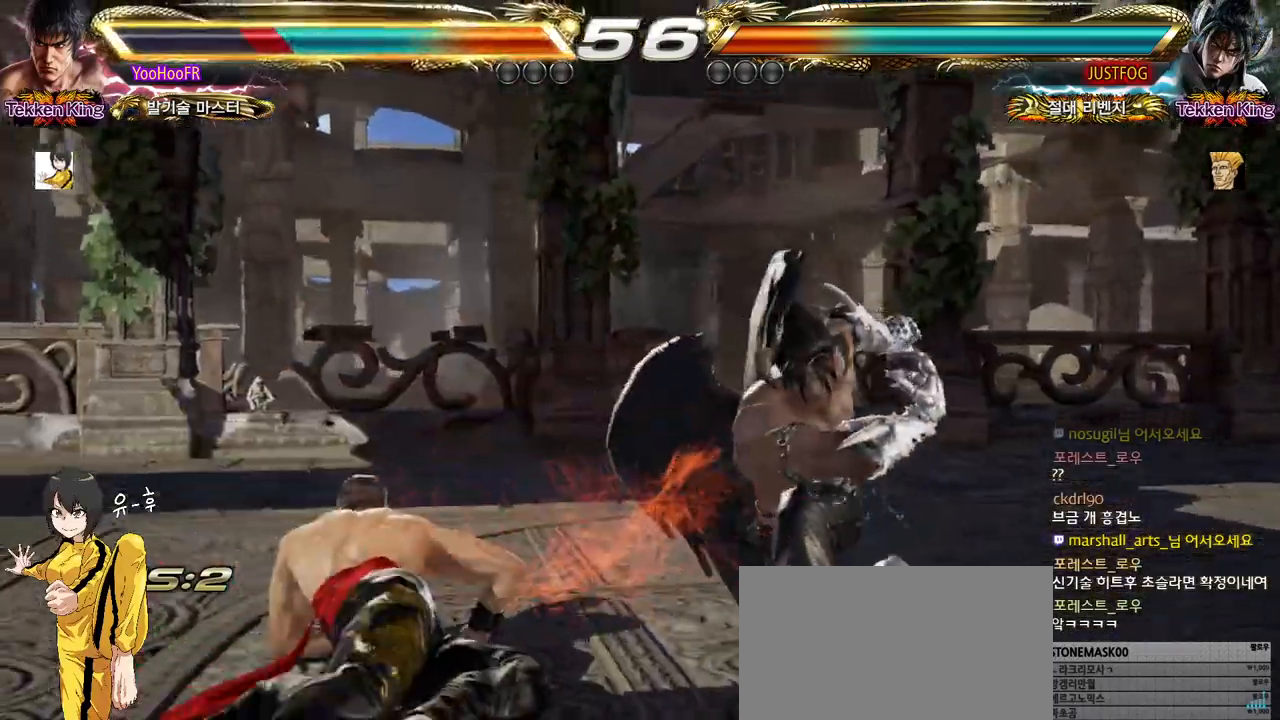
{"buttons": [], "left_stick": "left", "events": [[267, "left_stick", "left"], [317, "left_stick", "center"], [383, "left_stick", "left"]]}
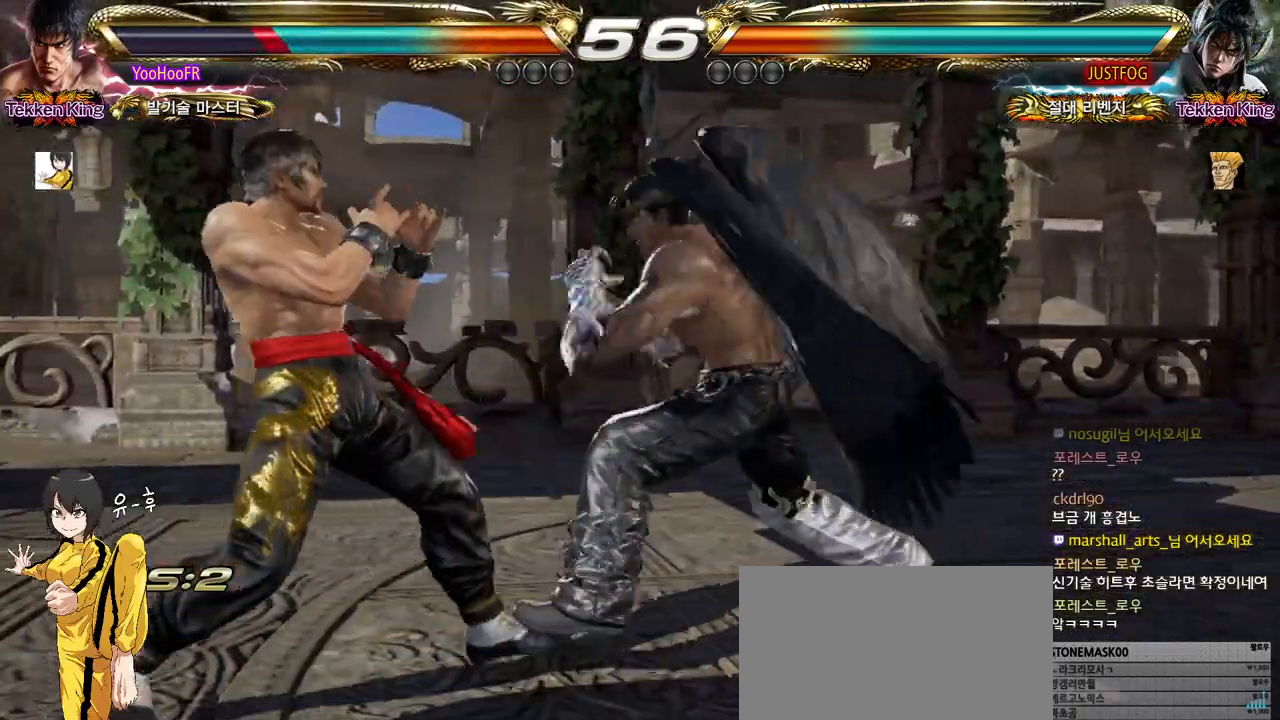
{"buttons": ["SQUARE"], "left_stick": "center", "events": [[183, "left_stick", "down-left"], [383, "left_stick", "center"], [450, "SQUARE", "down"]]}
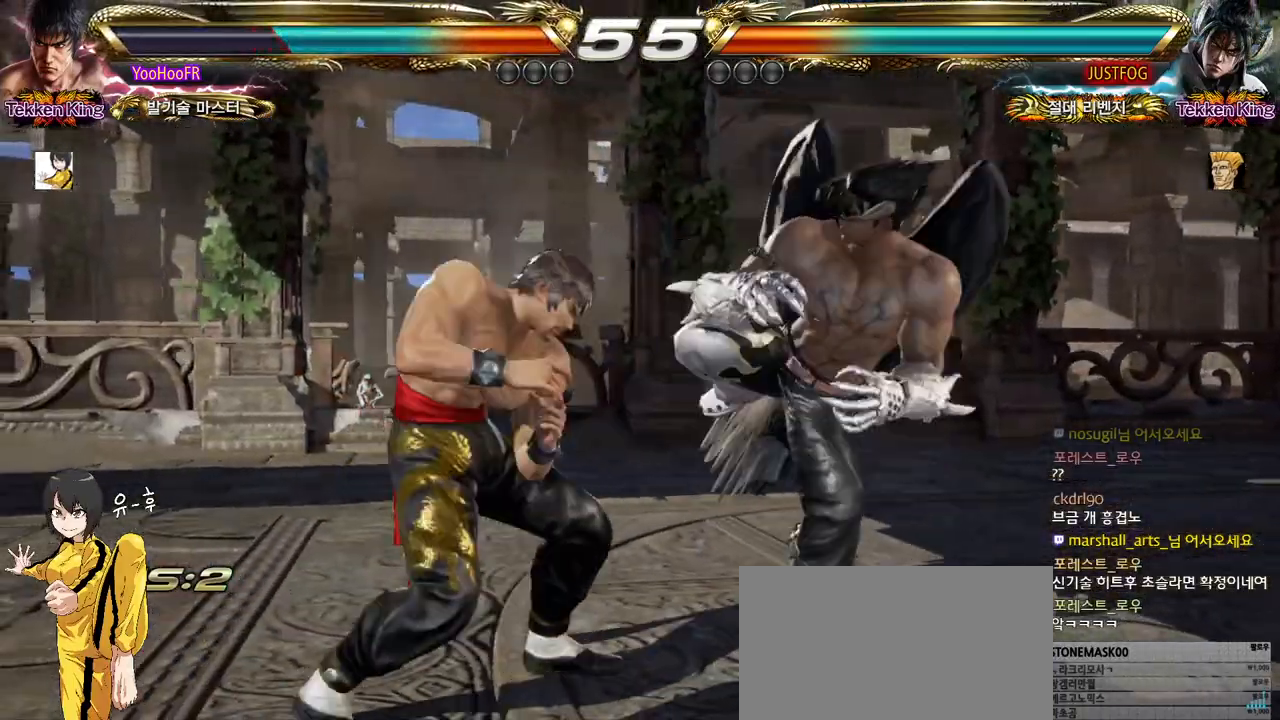
{"buttons": [], "left_stick": "center", "events": [[33, "SQUARE", "up"], [83, "SQUARE", "down"], [100, "SQUARE", "up"], [167, "TRIANGLE", "down"], [250, "TRIANGLE", "up"], [317, "TRIANGLE", "down"], [467, "TRIANGLE", "up"]]}
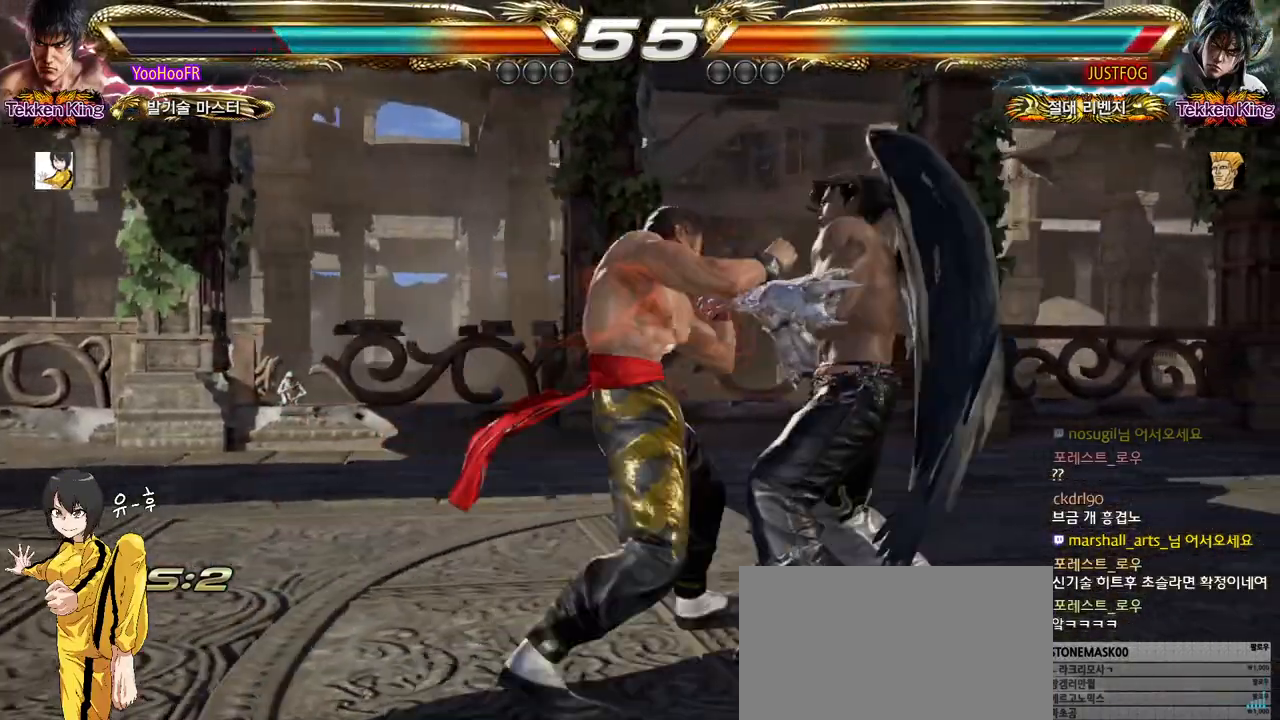
{"buttons": [], "left_stick": "center", "events": [[450, "left_stick", "right"], [500, "left_stick", "center"]]}
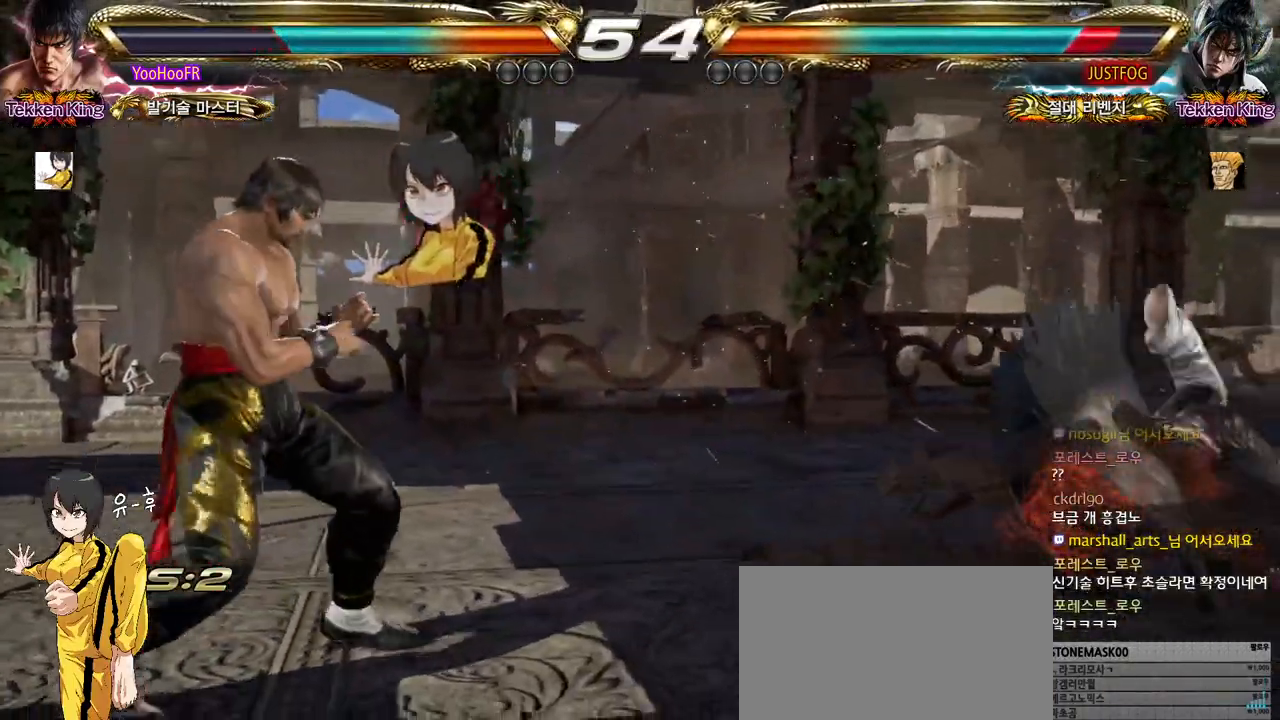
{"buttons": [], "left_stick": "right", "events": [[83, "left_stick", "right"], [233, "left_stick", "left"], [283, "left_stick", "center"], [433, "left_stick", "right"]]}
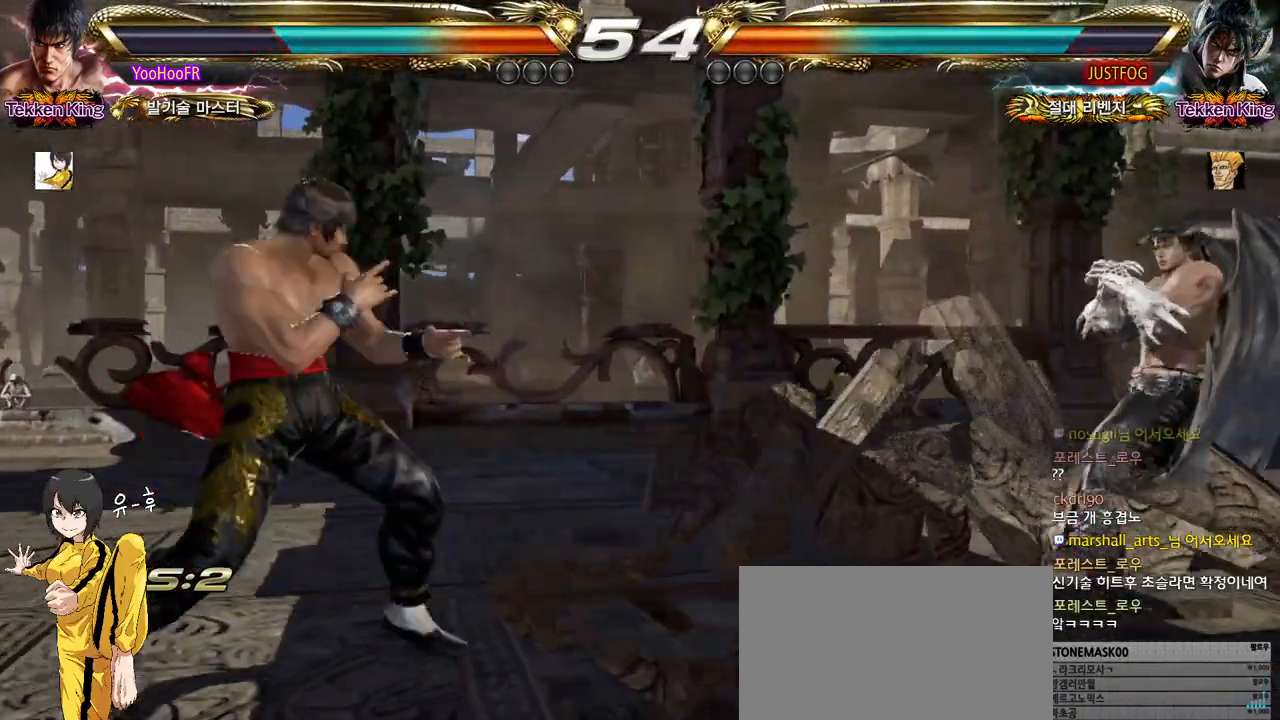
{"buttons": [], "left_stick": "center", "events": [[67, "SQUARE", "down"], [167, "SQUARE", "up"], [217, "left_stick", "center"], [383, "left_stick", "left"], [433, "left_stick", "center"]]}
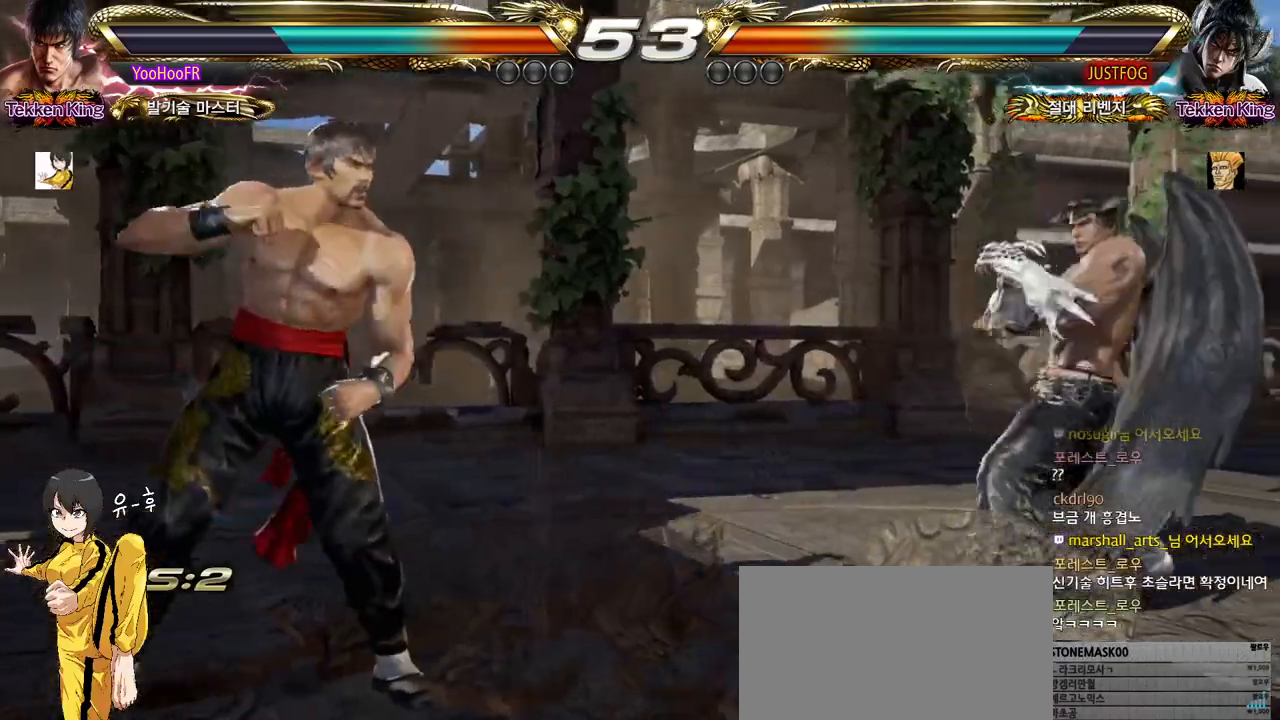
{"buttons": ["TRIANGLE"], "left_stick": "down-right", "events": [[17, "left_stick", "left"], [150, "left_stick", "down-right"], [183, "TRIANGLE", "down"], [267, "TRIANGLE", "up"], [367, "TRIANGLE", "down"]]}
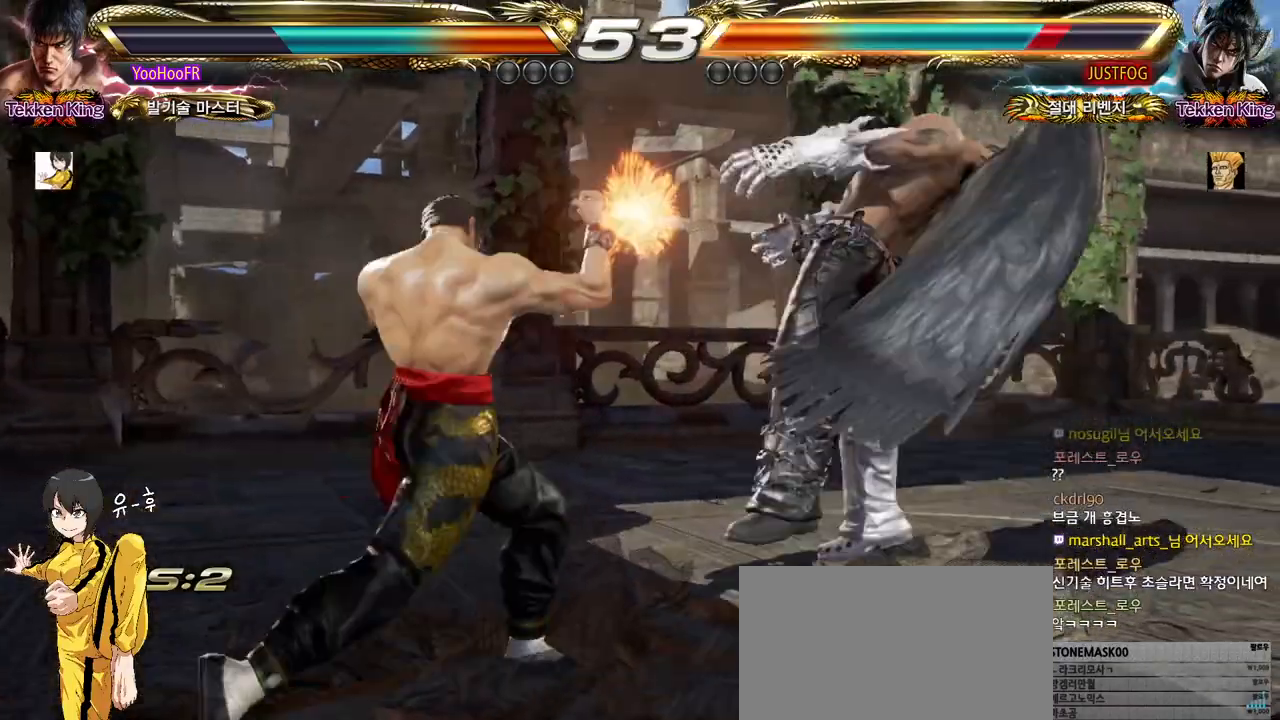
{"buttons": ["SQUARE"], "left_stick": "center", "events": [[50, "TRIANGLE", "up"], [83, "left_stick", "center"], [250, "left_stick", "right"], [300, "left_stick", "center"], [367, "left_stick", "right"], [433, "left_stick", "center"], [483, "SQUARE", "down"]]}
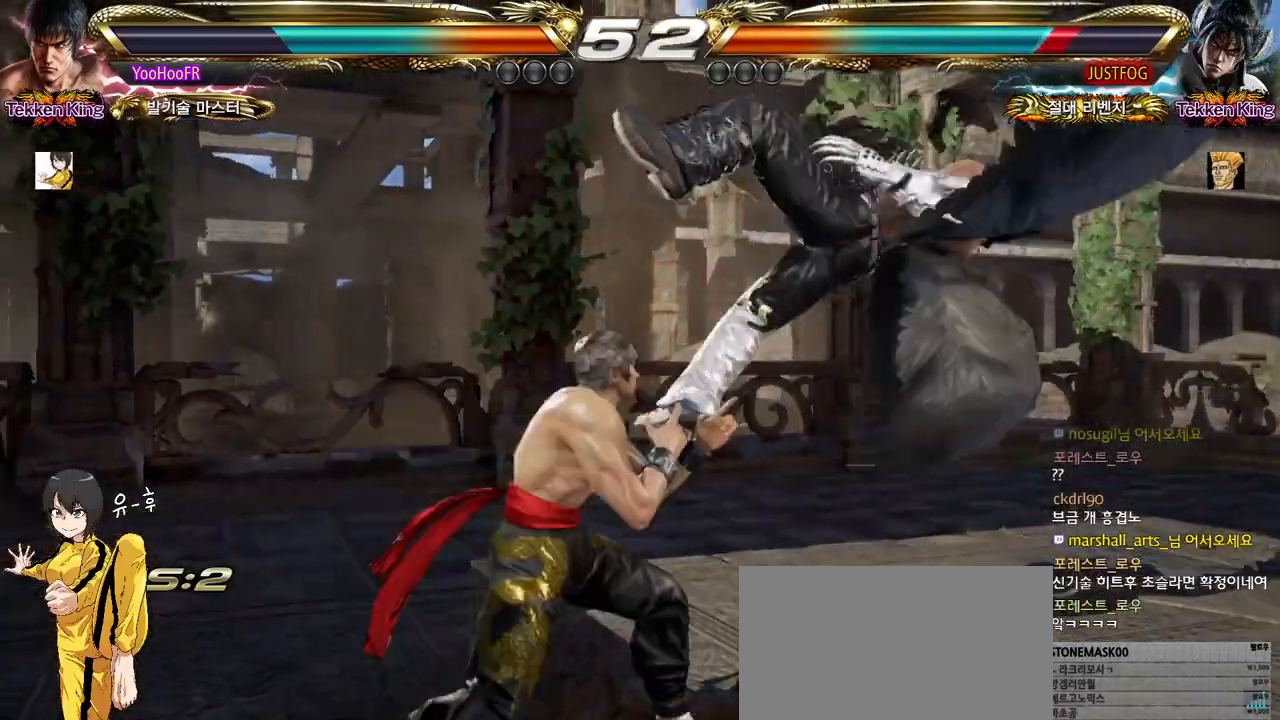
{"buttons": [], "left_stick": "right", "events": [[67, "SQUARE", "up"], [267, "left_stick", "right"]]}
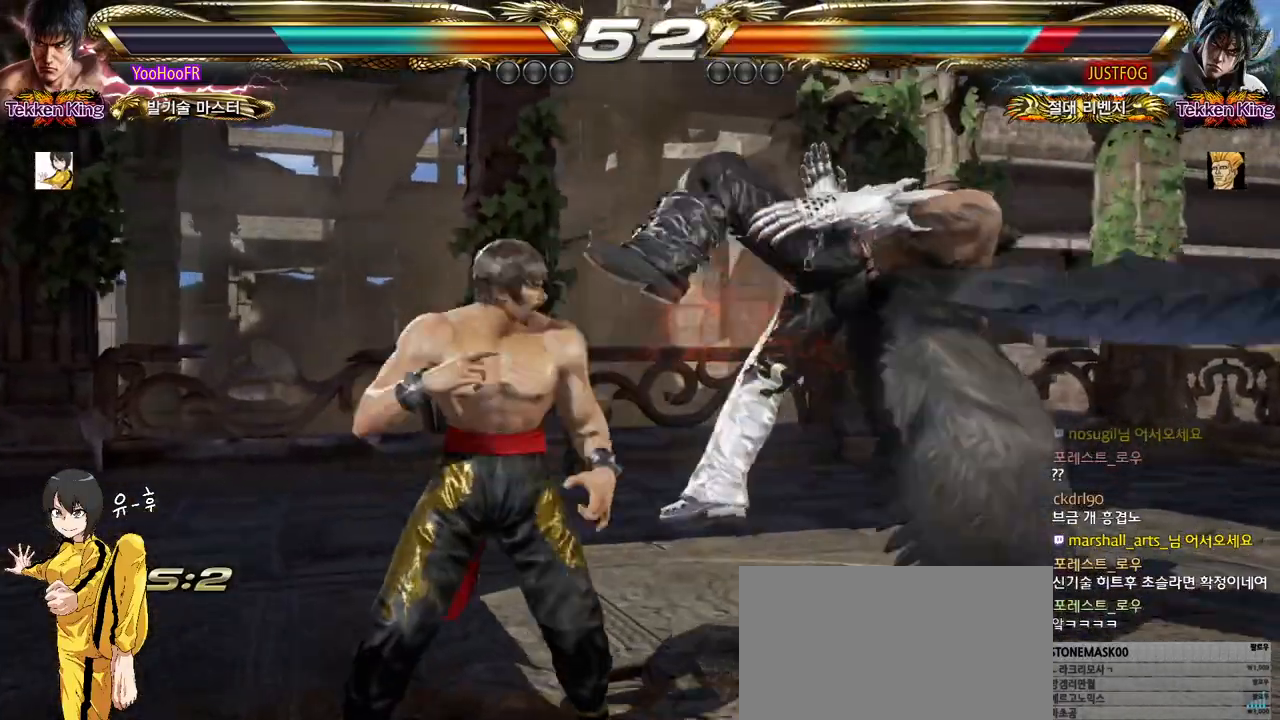
{"buttons": [], "left_stick": "up-right", "events": [[17, "CIRCLE", "down"], [83, "CIRCLE", "up"], [100, "left_stick", "up-right"], [183, "CROSS", "down"], [250, "CROSS", "up"], [367, "CROSS", "down"], [467, "CROSS", "up"]]}
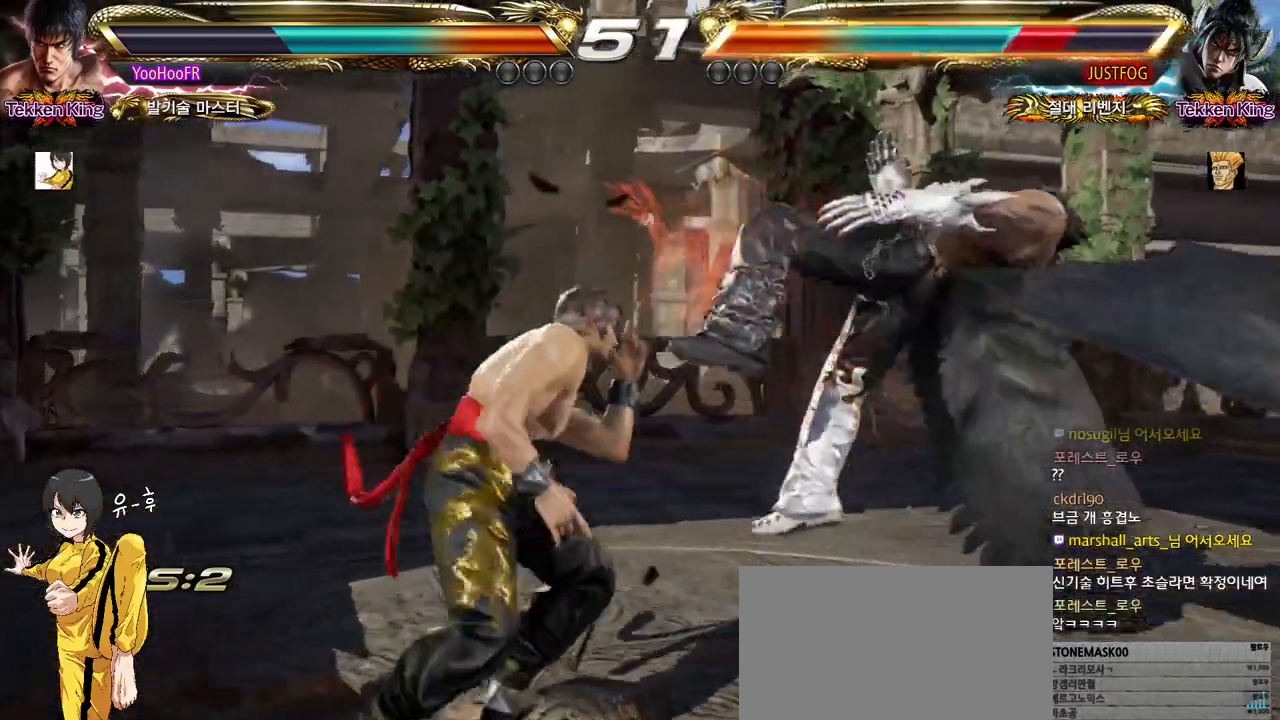
{"buttons": [], "left_stick": "left", "events": [[50, "left_stick", "center"], [433, "left_stick", "left"]]}
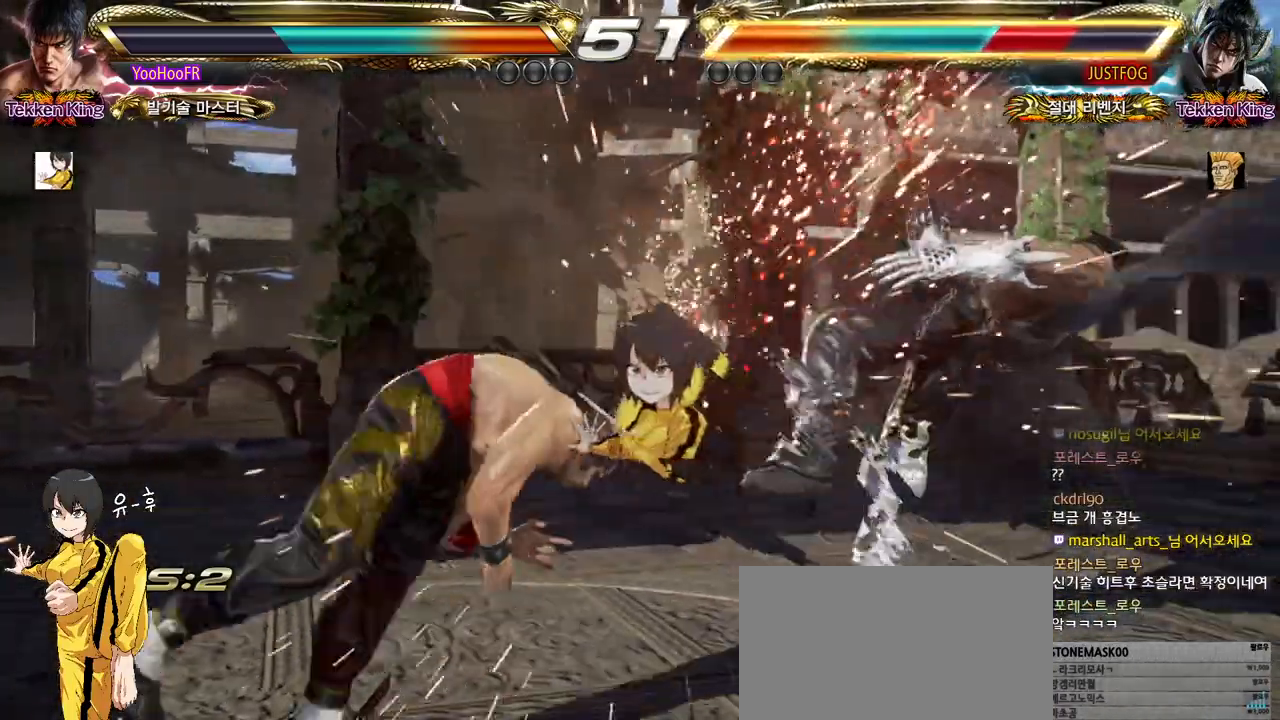
{"buttons": [], "left_stick": "left", "events": [[33, "TRIANGLE", "down"], [100, "TRIANGLE", "up"], [217, "SQUARE", "down"], [267, "SQUARE", "up"], [400, "SQUARE", "down"], [450, "SQUARE", "up"]]}
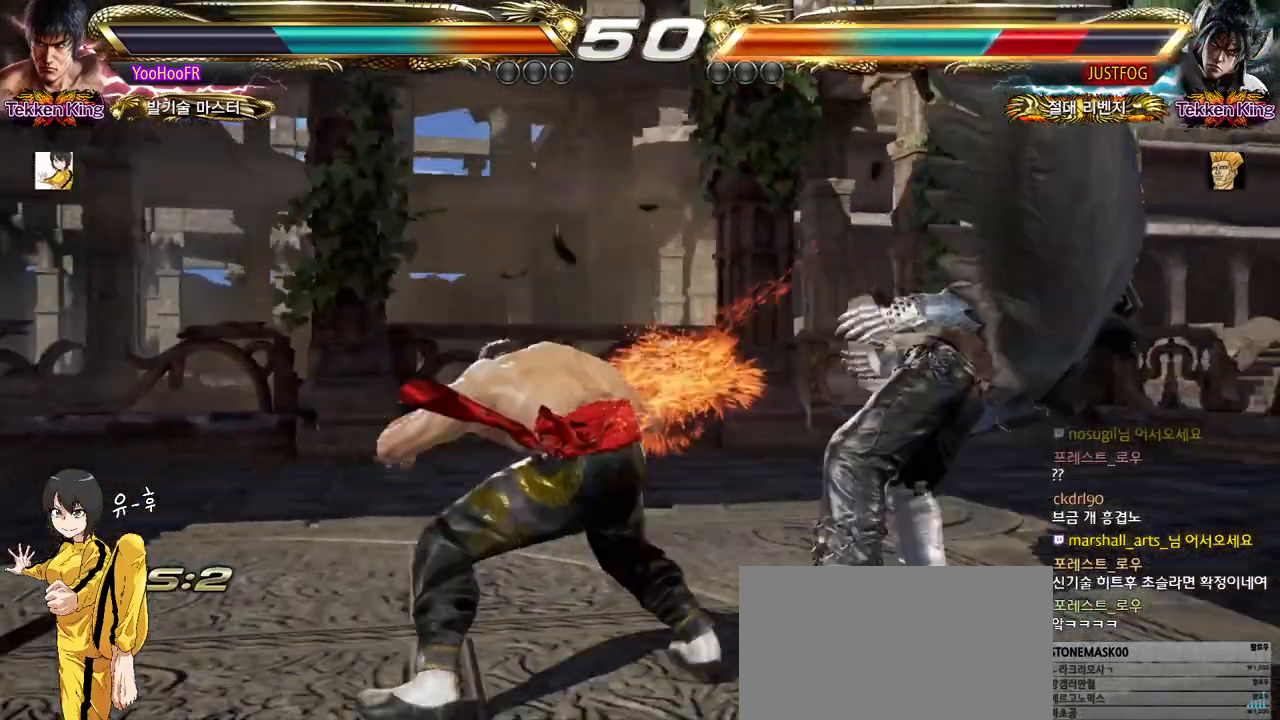
{"buttons": [], "left_stick": "center", "events": [[83, "SQUARE", "down"], [117, "SQUARE", "up"], [200, "SQUARE", "down"], [317, "SQUARE", "up"], [350, "left_stick", "center"]]}